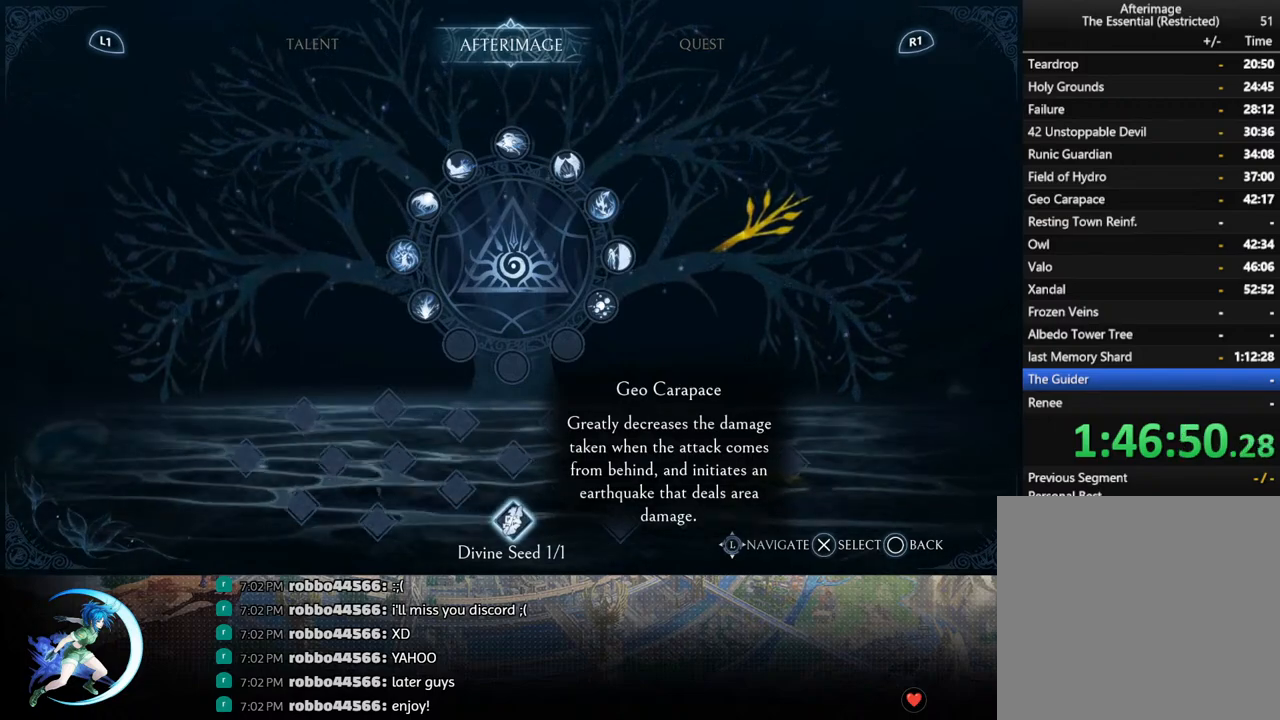
Gameplay with a controller (PlayStation layout); each line is a JSON object with the inputs held at the frame after it. "events" lists button and stick changes between this image and that frame as [ms after this image, input, new state], when the widget could be followed in between.
{"buttons": [], "left_stick": "center", "right_stick": "center", "events": []}
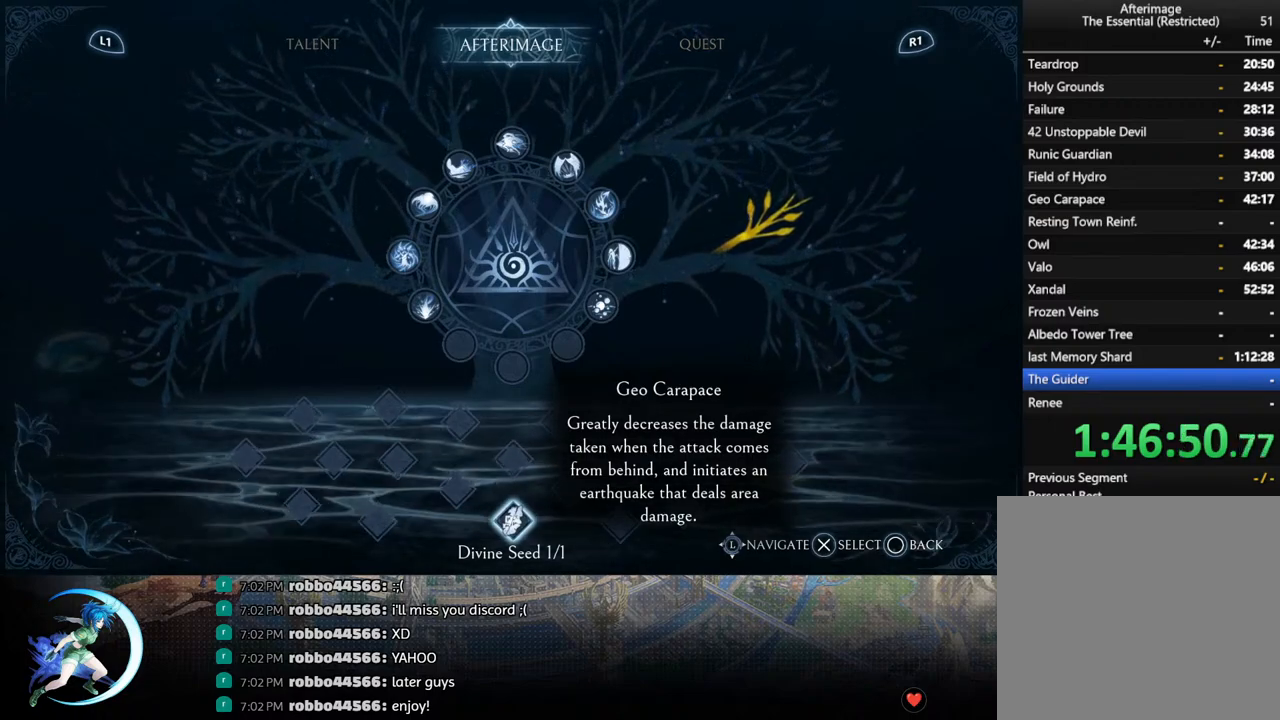
{"buttons": [], "left_stick": "center", "right_stick": "center", "events": []}
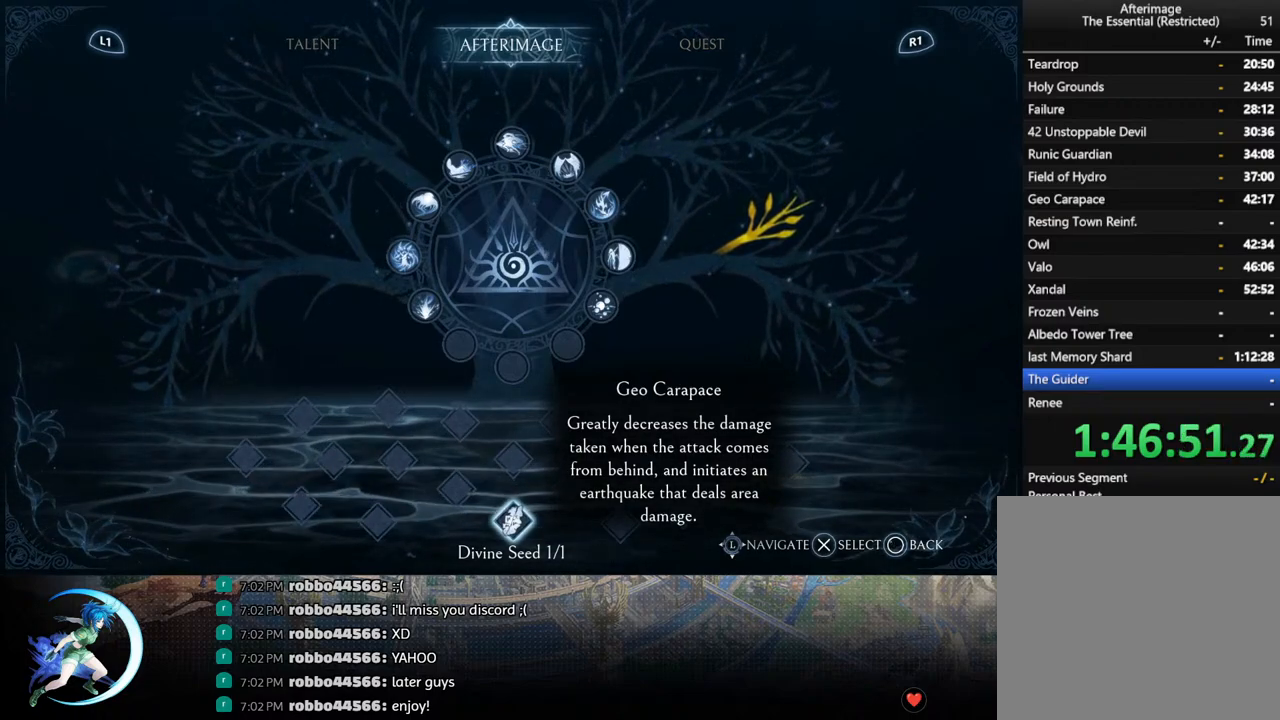
{"buttons": ["CIRCLE"], "left_stick": "center", "right_stick": "center", "events": [[450, "CIRCLE", "down"]]}
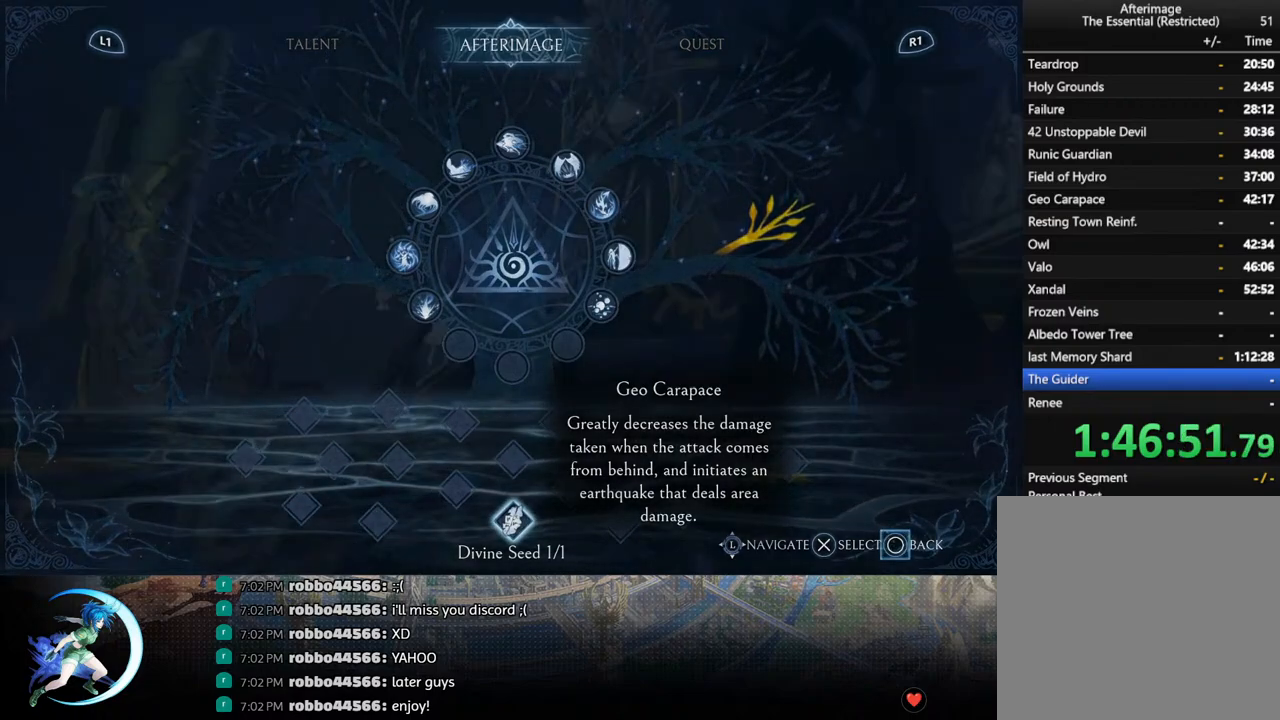
{"buttons": ["DPAD_RIGHT"], "left_stick": "center", "right_stick": "center", "events": [[83, "CIRCLE", "up"], [500, "DPAD_RIGHT", "down"]]}
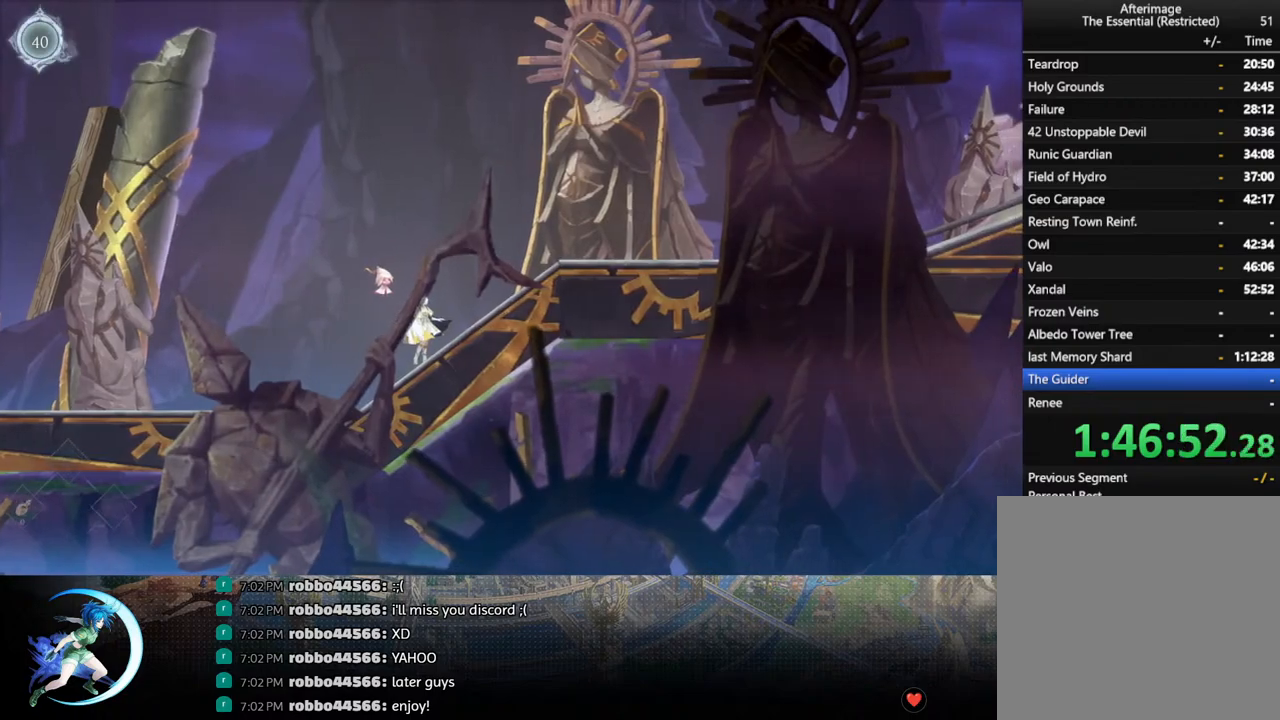
{"buttons": [], "left_stick": "center", "right_stick": "center", "events": [[200, "R1", "down"], [267, "R1", "up"], [283, "DPAD_DOWN", "down"], [350, "R1", "down"], [417, "DPAD_RIGHT", "up"], [450, "R1", "up"], [483, "DPAD_DOWN", "up"]]}
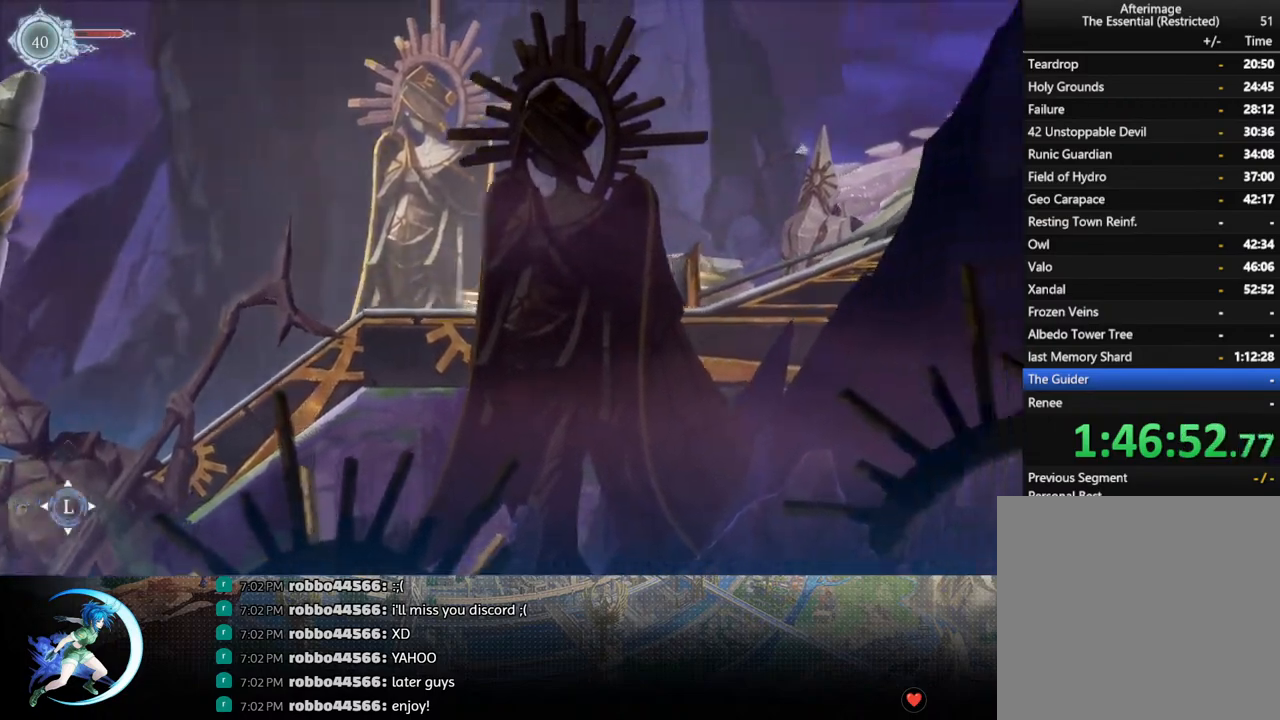
{"buttons": [], "left_stick": "center", "right_stick": "center", "events": [[150, "DPAD_RIGHT", "down"], [233, "R1", "down"], [283, "DPAD_DOWN", "down"], [300, "R1", "up"], [367, "DPAD_RIGHT", "up"], [367, "R1", "down"], [433, "DPAD_DOWN", "up"], [483, "R1", "up"]]}
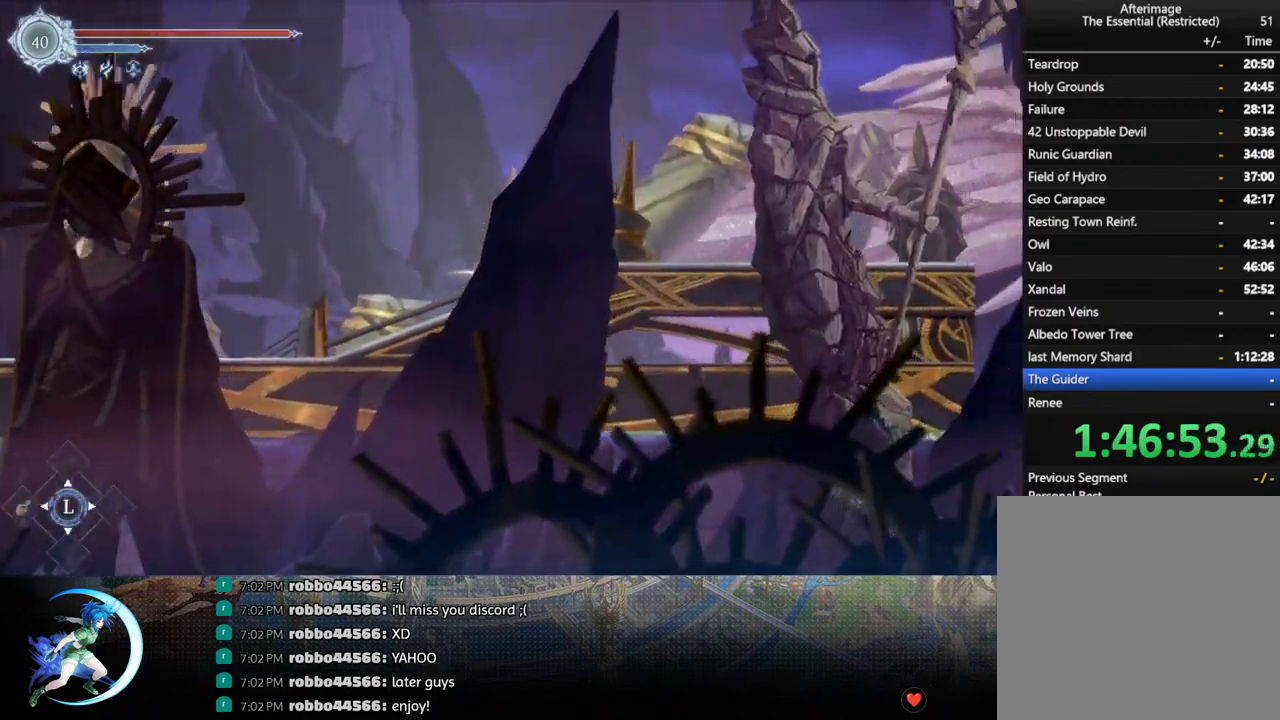
{"buttons": ["DPAD_RIGHT"], "left_stick": "center", "right_stick": "center", "events": [[133, "DPAD_RIGHT", "down"]]}
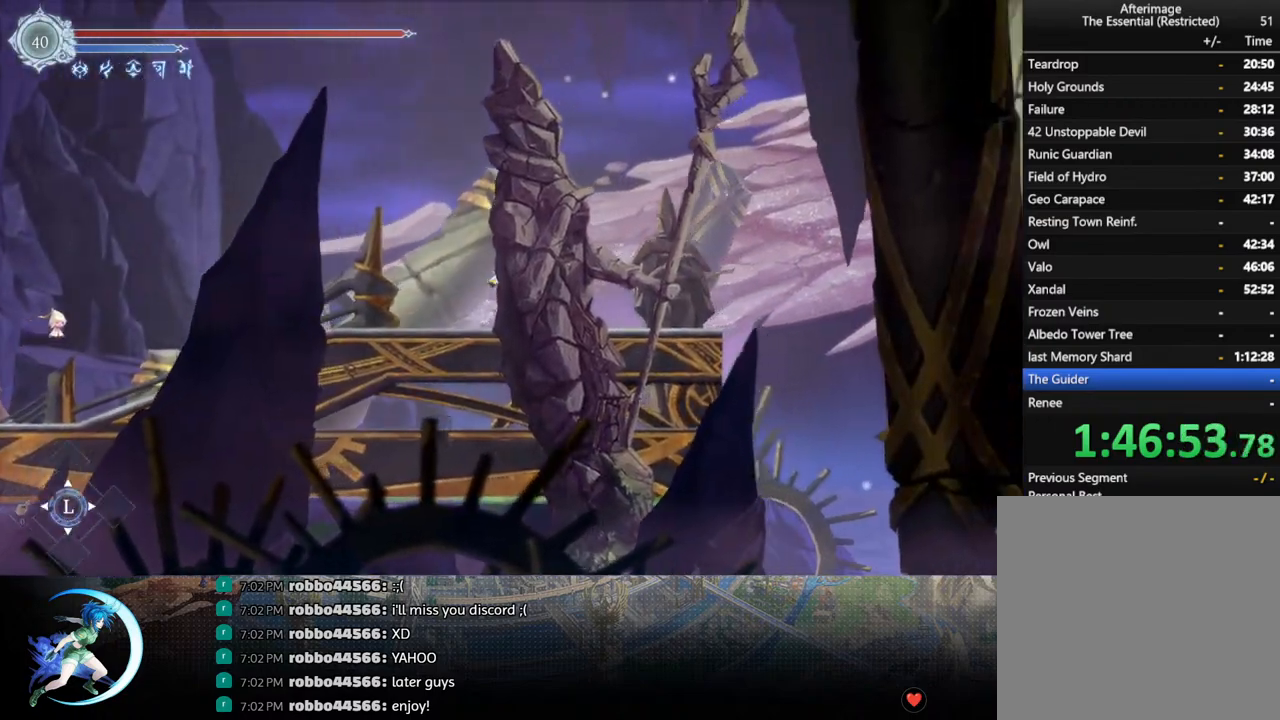
{"buttons": ["DPAD_RIGHT"], "left_stick": "center", "right_stick": "center", "events": []}
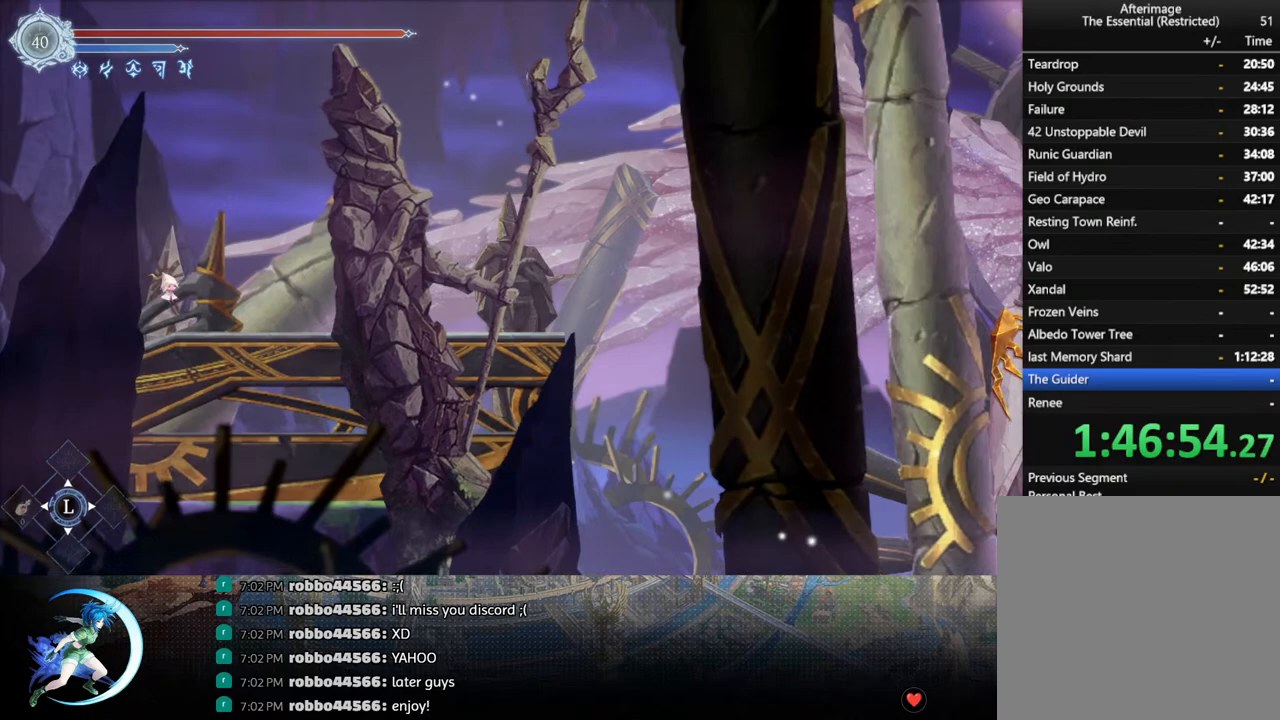
{"buttons": ["DPAD_LEFT"], "left_stick": "center", "right_stick": "center", "events": [[17, "DPAD_RIGHT", "up"], [500, "DPAD_LEFT", "down"]]}
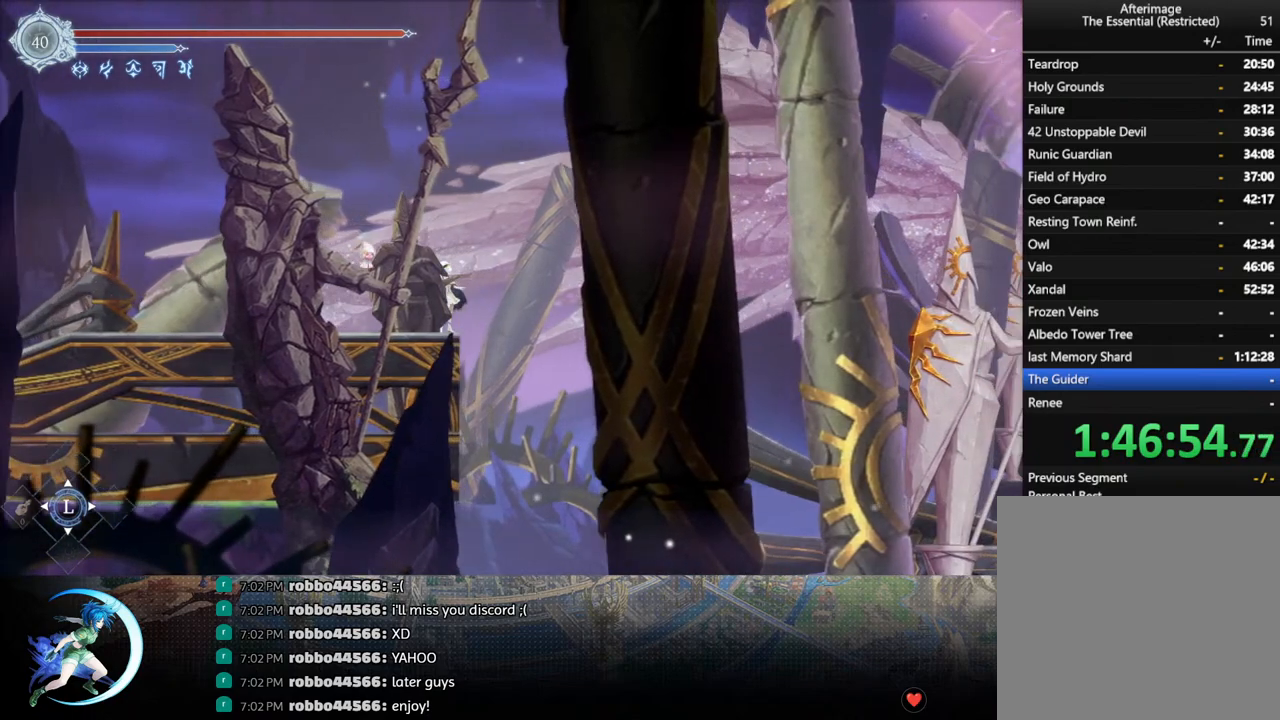
{"buttons": [], "left_stick": "center", "right_stick": "center", "events": [[117, "DPAD_LEFT", "up"]]}
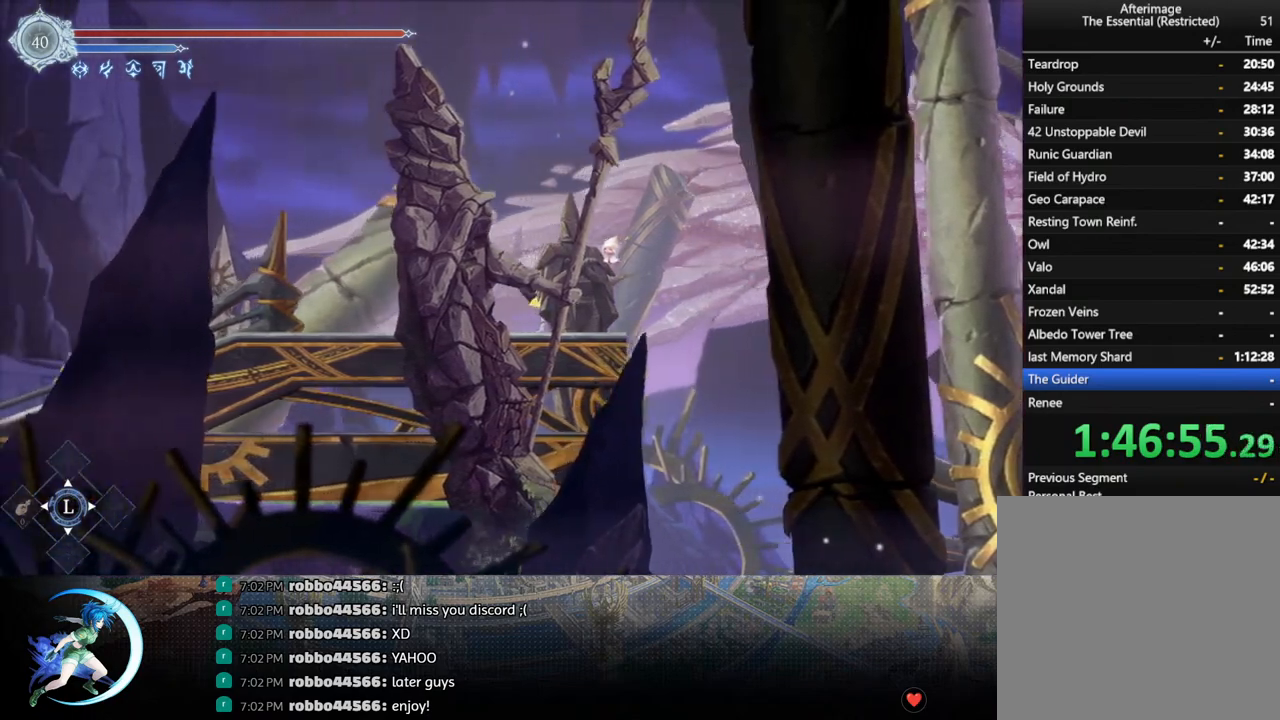
{"buttons": [], "left_stick": "center", "right_stick": "center", "events": []}
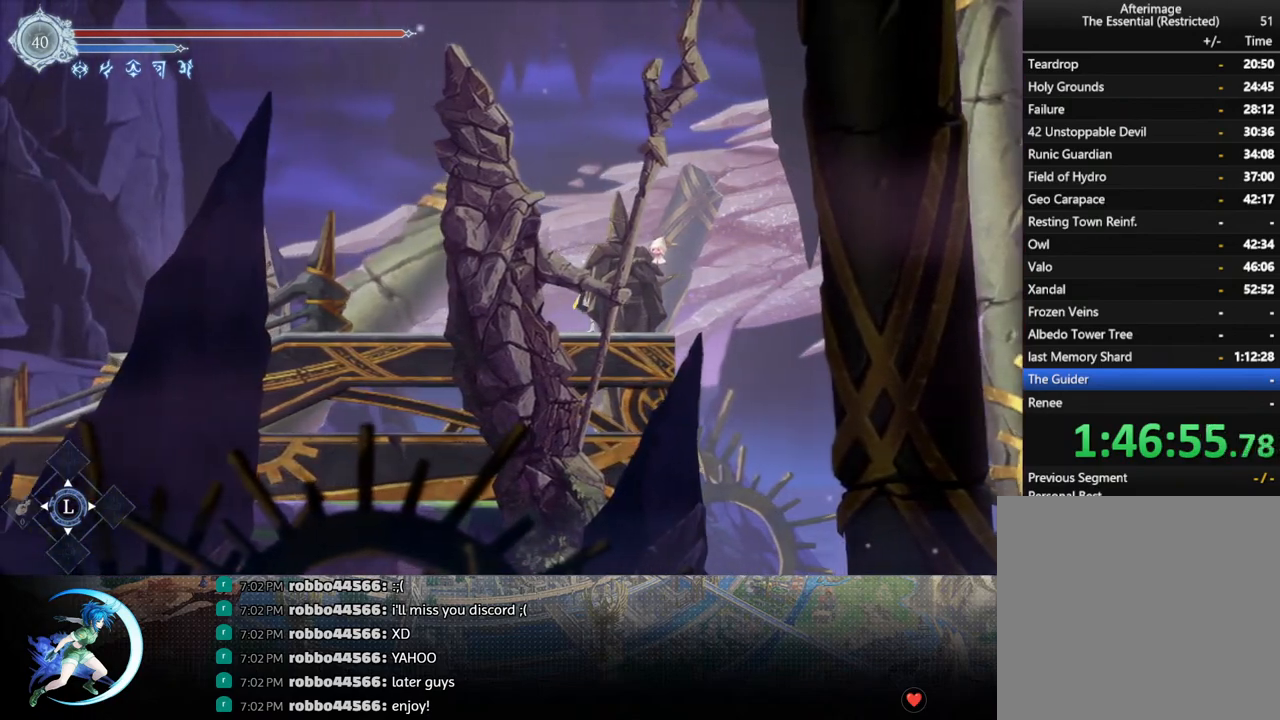
{"buttons": ["DPAD_LEFT"], "left_stick": "center", "right_stick": "center", "events": [[400, "DPAD_LEFT", "down"]]}
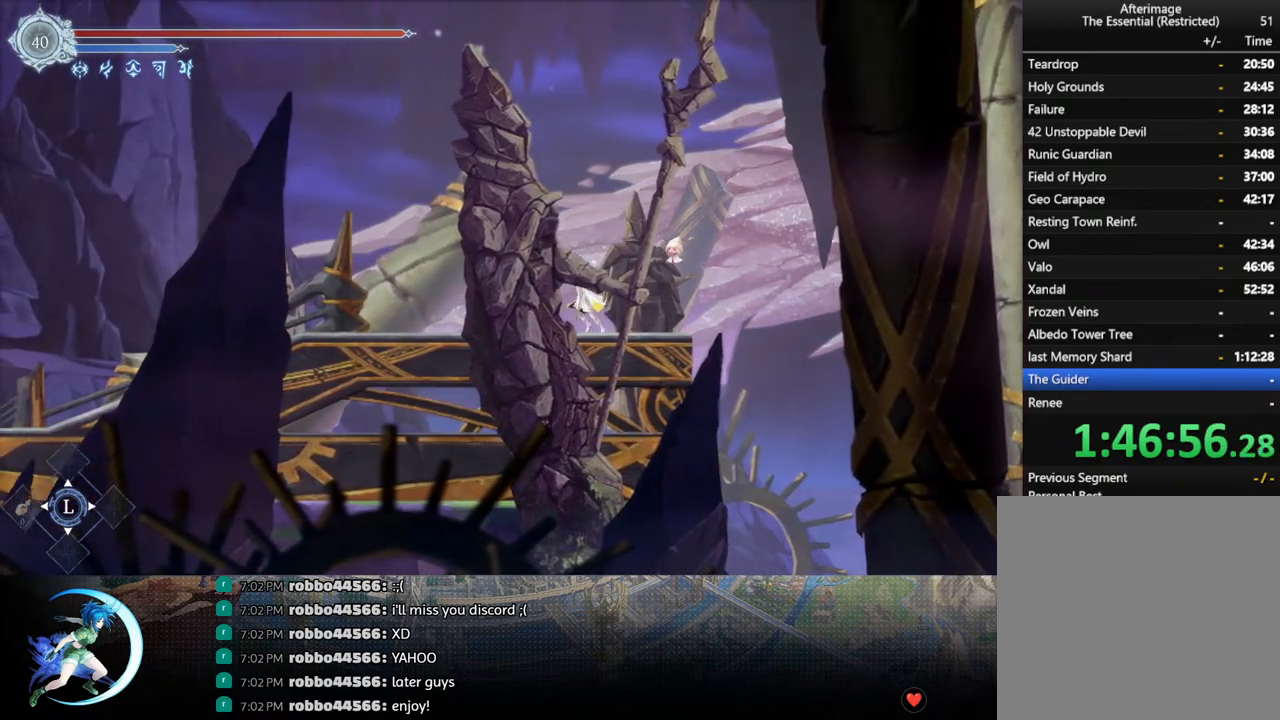
{"buttons": ["DPAD_DOWN", "DPAD_LEFT"], "left_stick": "center", "right_stick": "center", "events": [[83, "DPAD_LEFT", "up"], [117, "DPAD_LEFT", "down"], [183, "DPAD_DOWN", "down"], [250, "DPAD_DOWN", "up"], [500, "DPAD_DOWN", "down"]]}
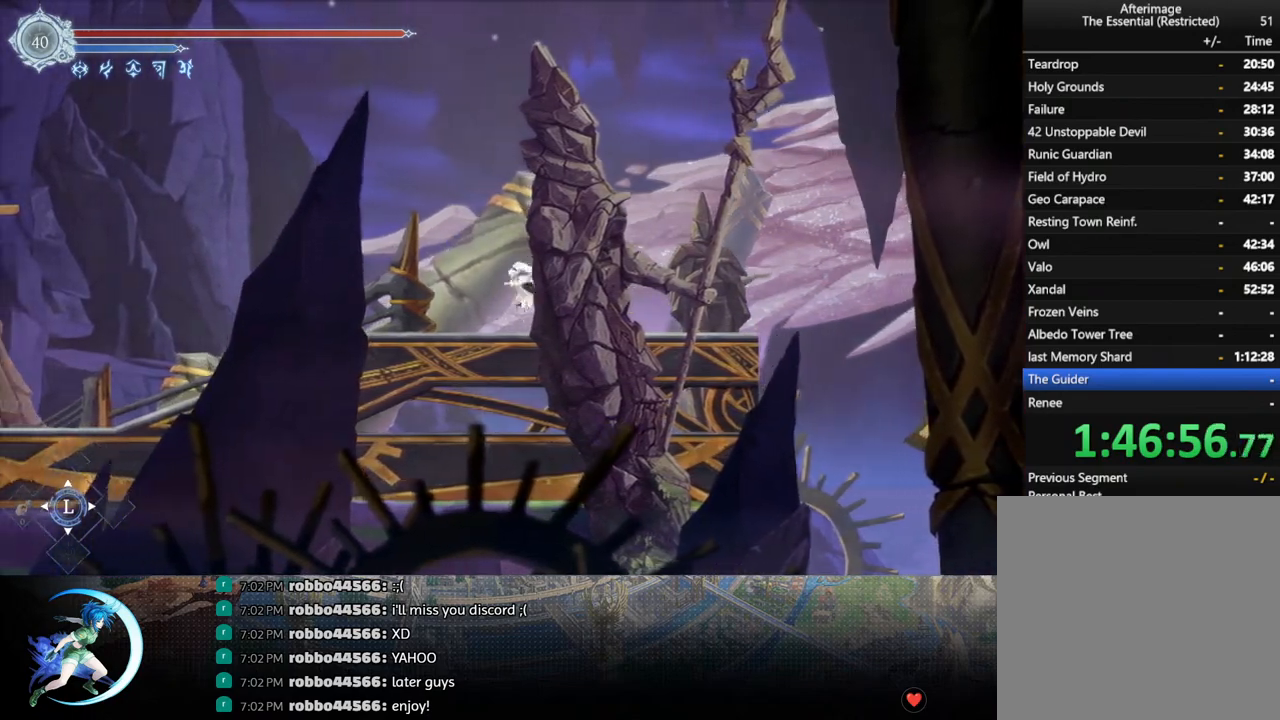
{"buttons": ["DPAD_DOWN"], "left_stick": "center", "right_stick": "center", "events": [[33, "DPAD_LEFT", "up"], [250, "DPAD_LEFT", "down"], [267, "DPAD_DOWN", "up"], [450, "DPAD_DOWN", "down"], [467, "DPAD_LEFT", "up"]]}
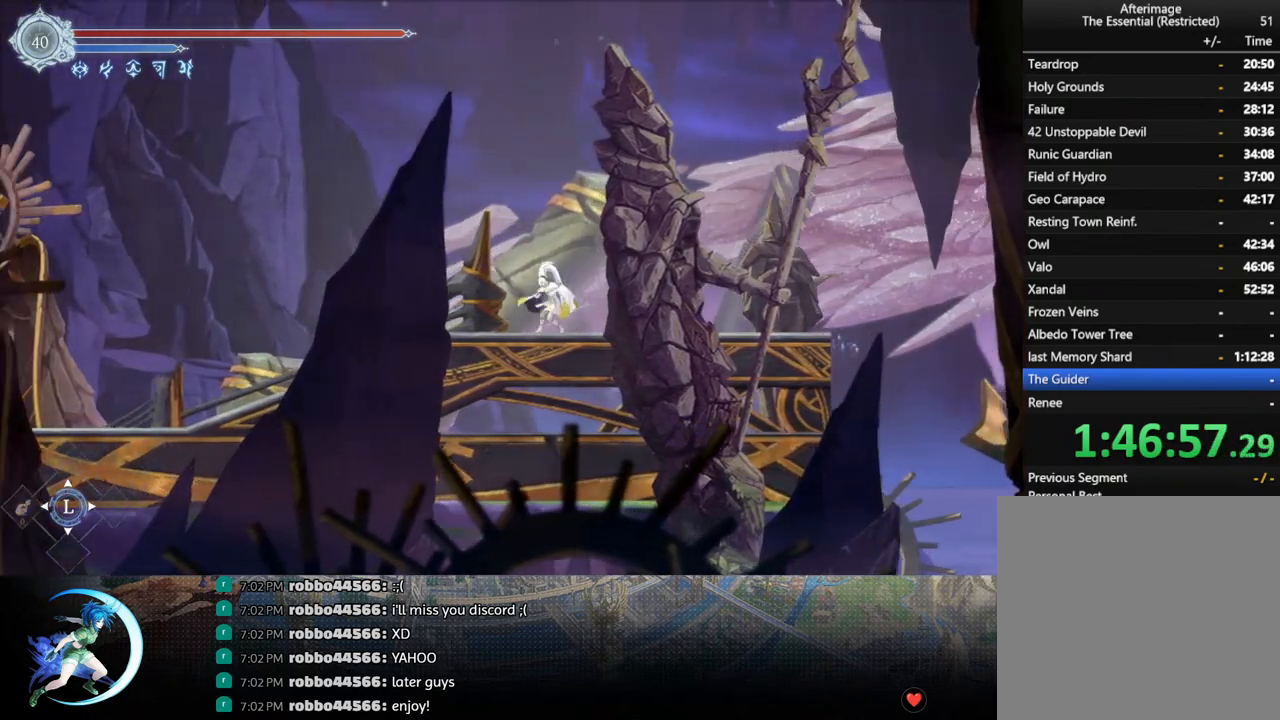
{"buttons": ["R1", "DPAD_DOWN"], "left_stick": "center", "right_stick": "center", "events": [[17, "R1", "down"], [167, "R1", "up"], [383, "R1", "down"]]}
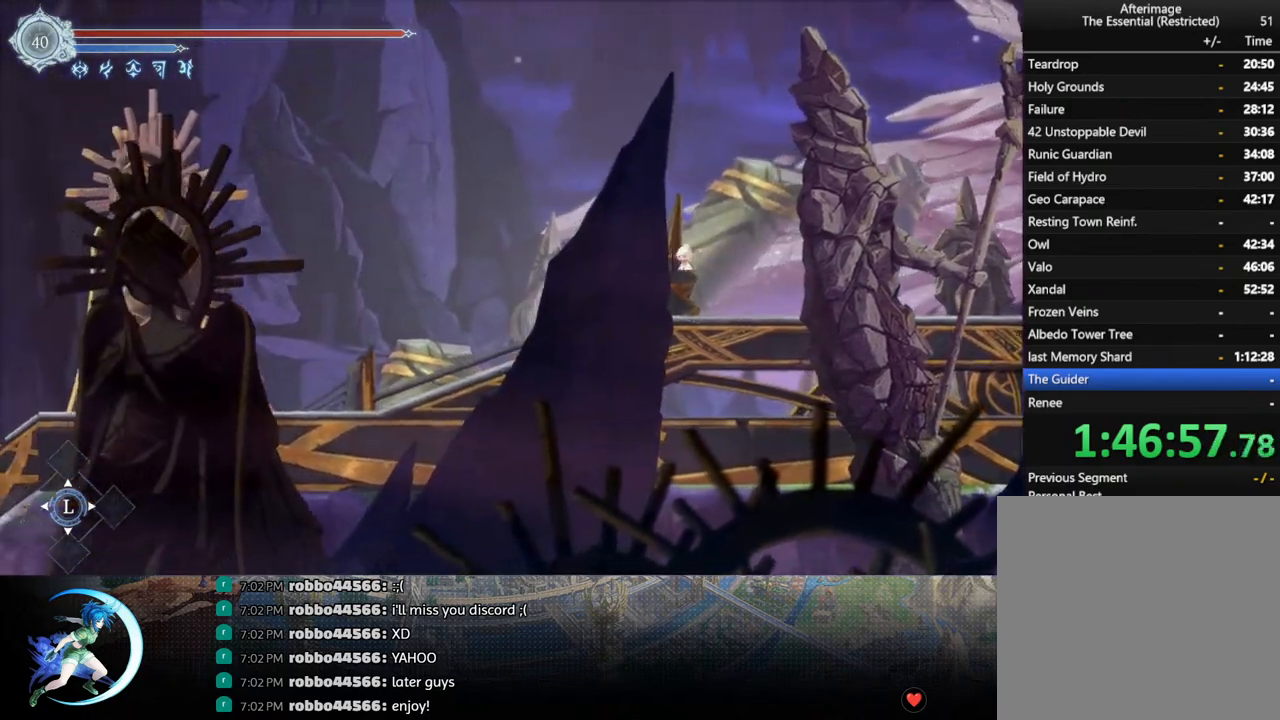
{"buttons": ["DPAD_DOWN"], "left_stick": "center", "right_stick": "center", "events": [[50, "R1", "up"], [183, "DPAD_DOWN", "up"], [283, "DPAD_LEFT", "down"], [350, "R1", "down"], [417, "DPAD_LEFT", "up"], [433, "DPAD_DOWN", "down"], [483, "R1", "up"]]}
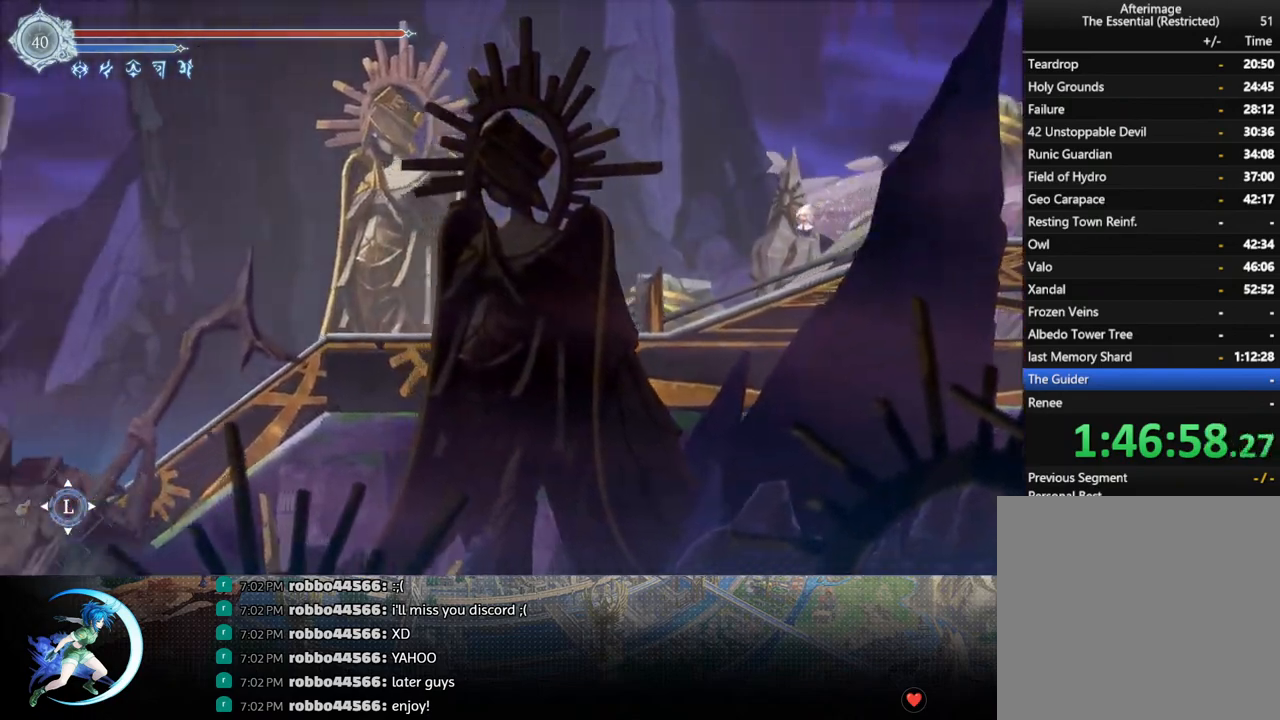
{"buttons": ["CROSS", "DPAD_LEFT"], "left_stick": "center", "right_stick": "center", "events": [[217, "DPAD_DOWN", "up"], [383, "DPAD_LEFT", "down"], [483, "CROSS", "down"]]}
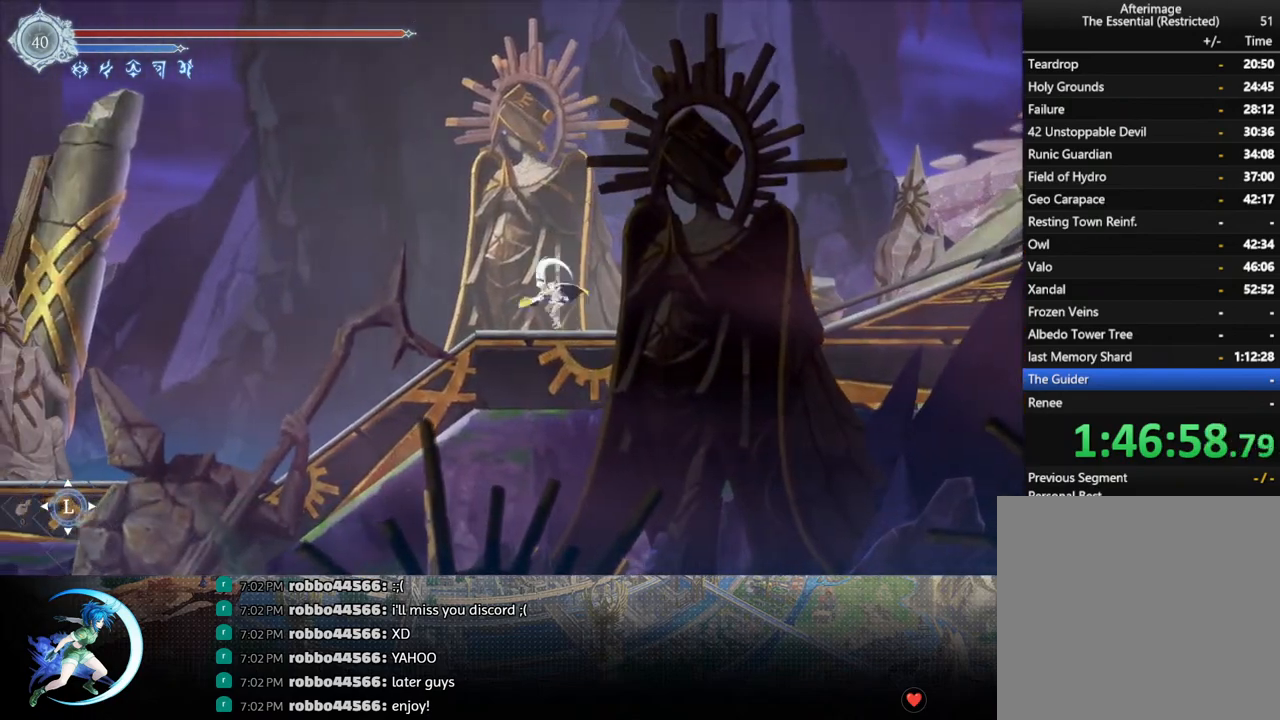
{"buttons": ["CROSS", "DPAD_DOWN"], "left_stick": "center", "right_stick": "center", "events": [[133, "CROSS", "up"], [233, "R1", "down"], [350, "DPAD_DOWN", "down"], [383, "CROSS", "down"], [400, "DPAD_LEFT", "up"], [417, "R1", "up"]]}
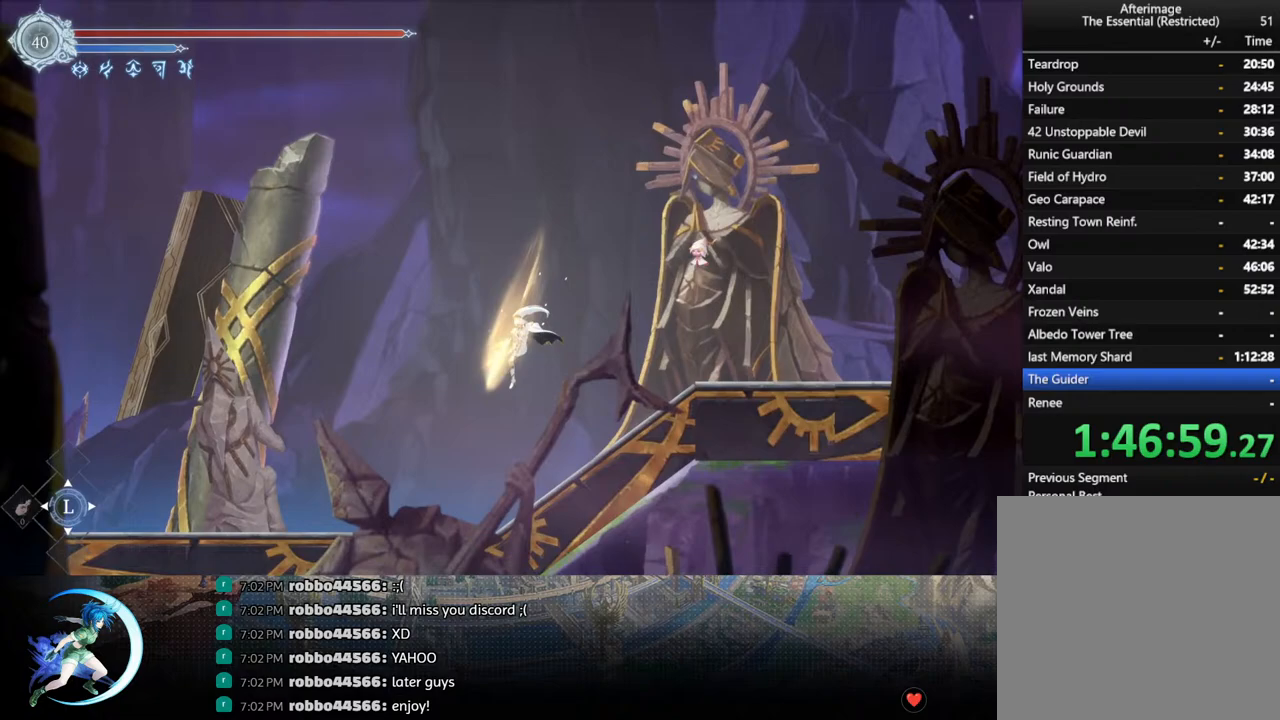
{"buttons": [], "left_stick": "center", "right_stick": "center", "events": [[17, "CROSS", "up"], [17, "DPAD_DOWN", "up"], [17, "DPAD_LEFT", "down"], [67, "DPAD_LEFT", "up"], [133, "DPAD_LEFT", "down"], [200, "DPAD_LEFT", "up"]]}
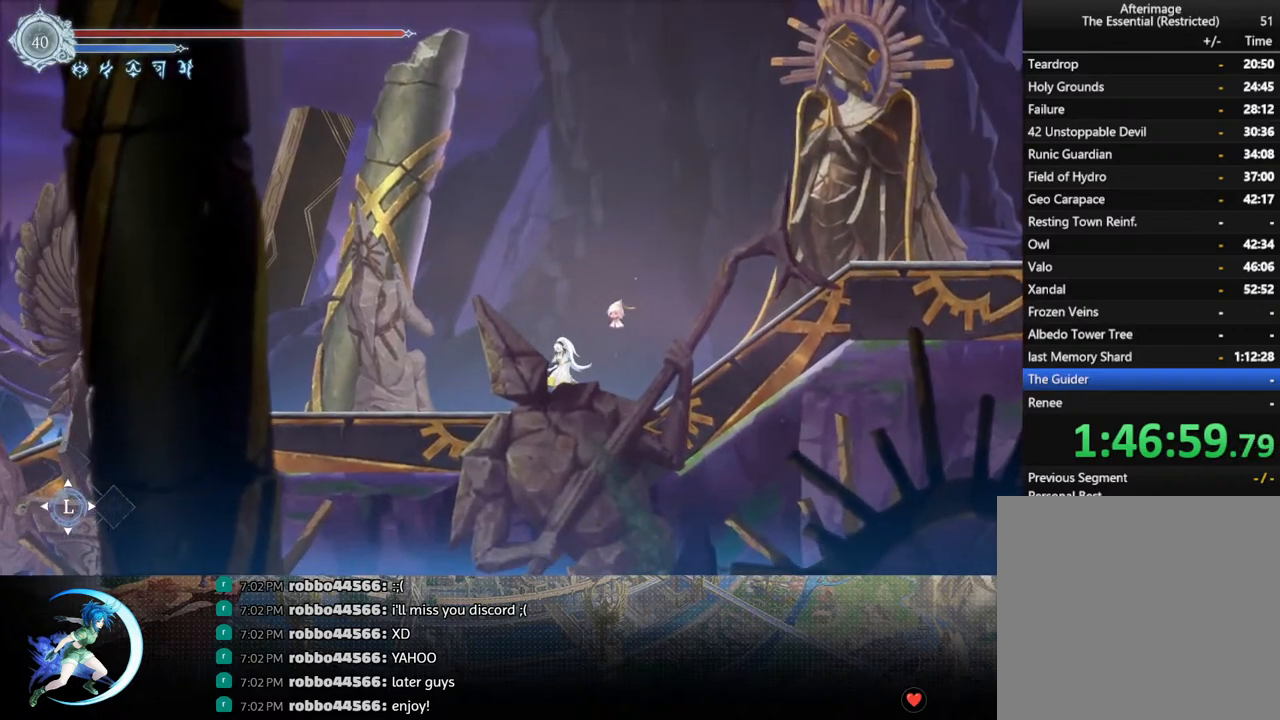
{"buttons": [], "left_stick": "center", "right_stick": "center", "events": []}
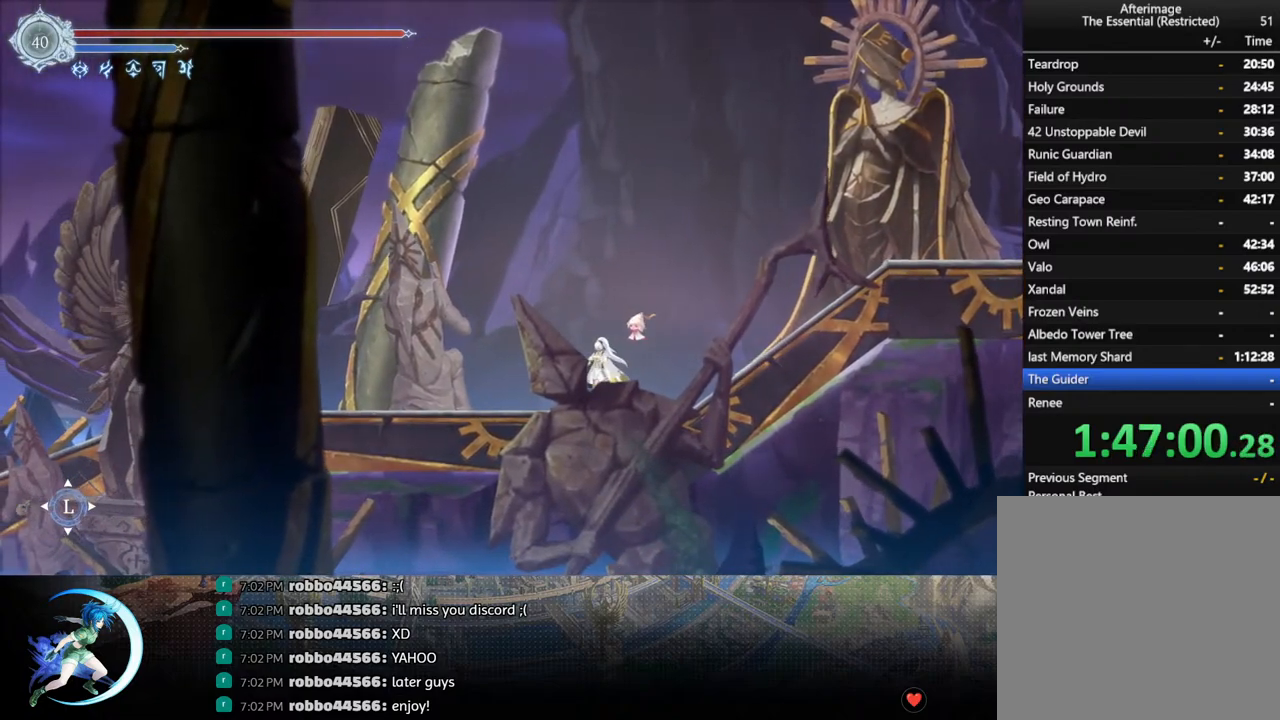
{"buttons": ["DPAD_LEFT"], "left_stick": "center", "right_stick": "center", "events": [[33, "DPAD_LEFT", "down"]]}
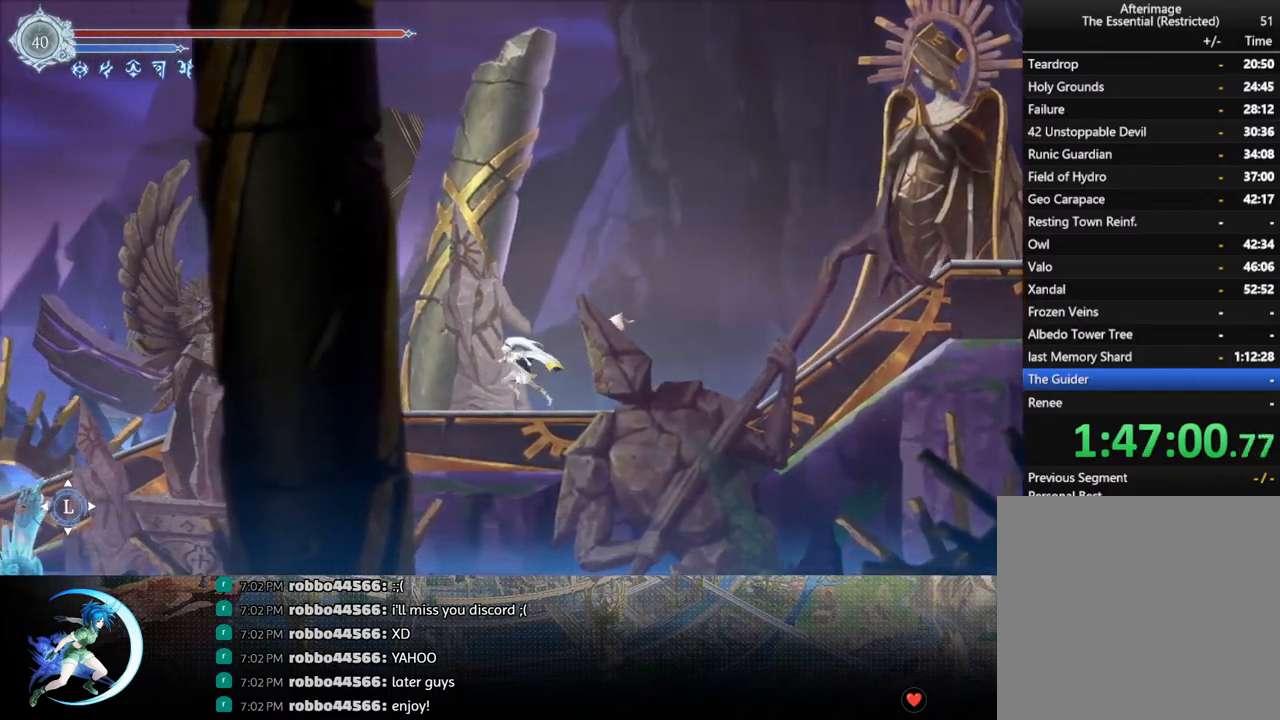
{"buttons": [], "left_stick": "center", "right_stick": "center", "events": [[283, "DPAD_LEFT", "up"]]}
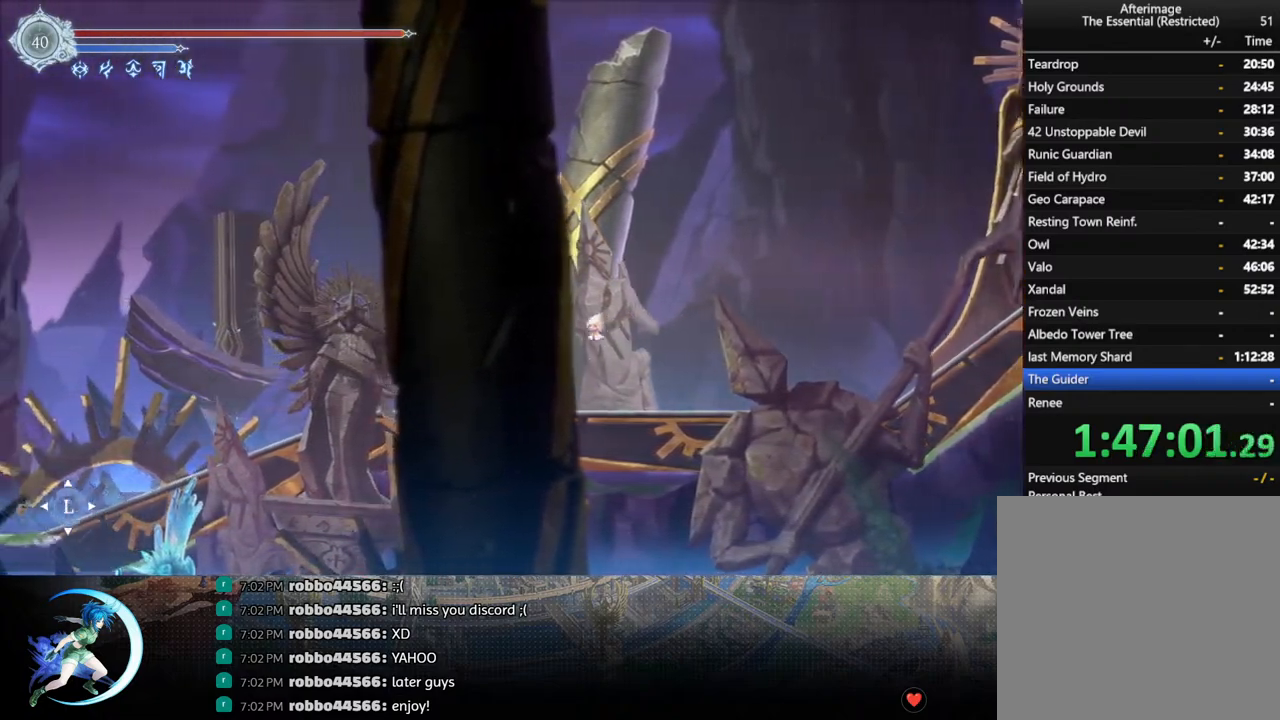
{"buttons": [], "left_stick": "center", "right_stick": "center", "events": [[100, "DPAD_LEFT", "down"], [133, "DPAD_DOWN", "down"], [200, "R1", "down"], [217, "DPAD_LEFT", "up"], [300, "R1", "up"], [417, "DPAD_DOWN", "up"]]}
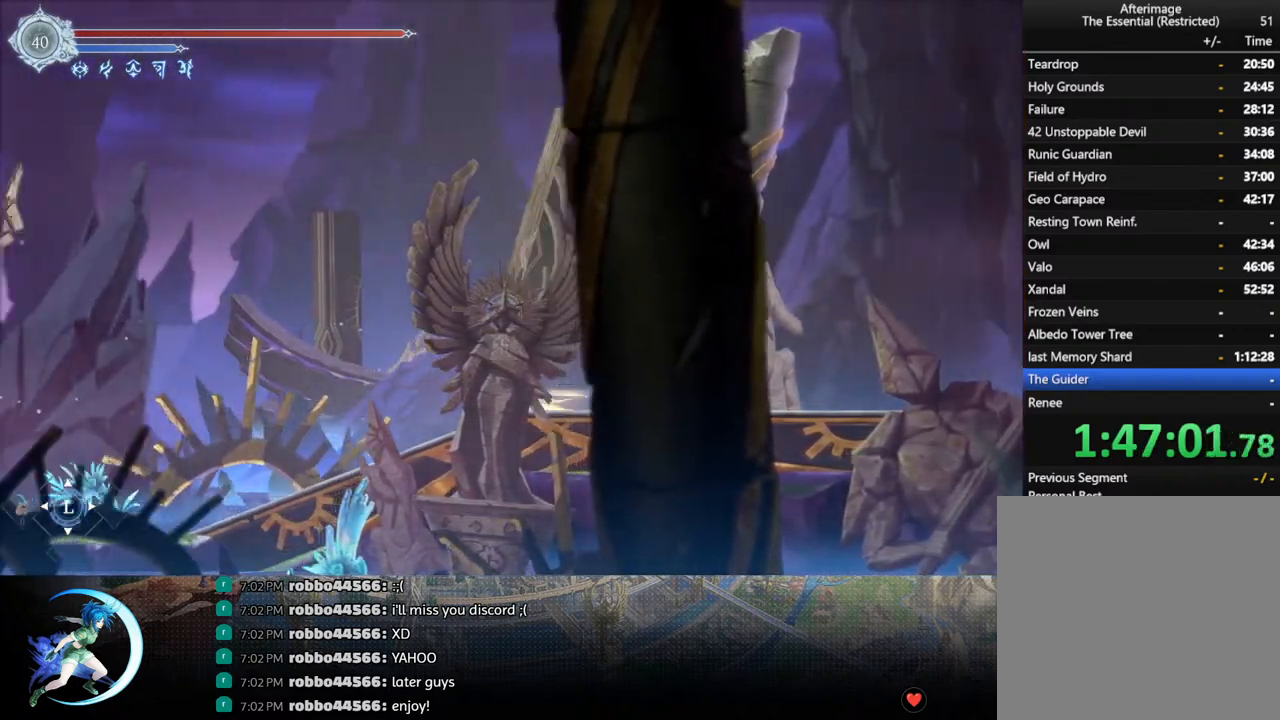
{"buttons": [], "left_stick": "center", "right_stick": "center", "events": [[217, "DPAD_DOWN", "down"], [300, "R1", "down"], [433, "DPAD_DOWN", "up"], [450, "R1", "up"]]}
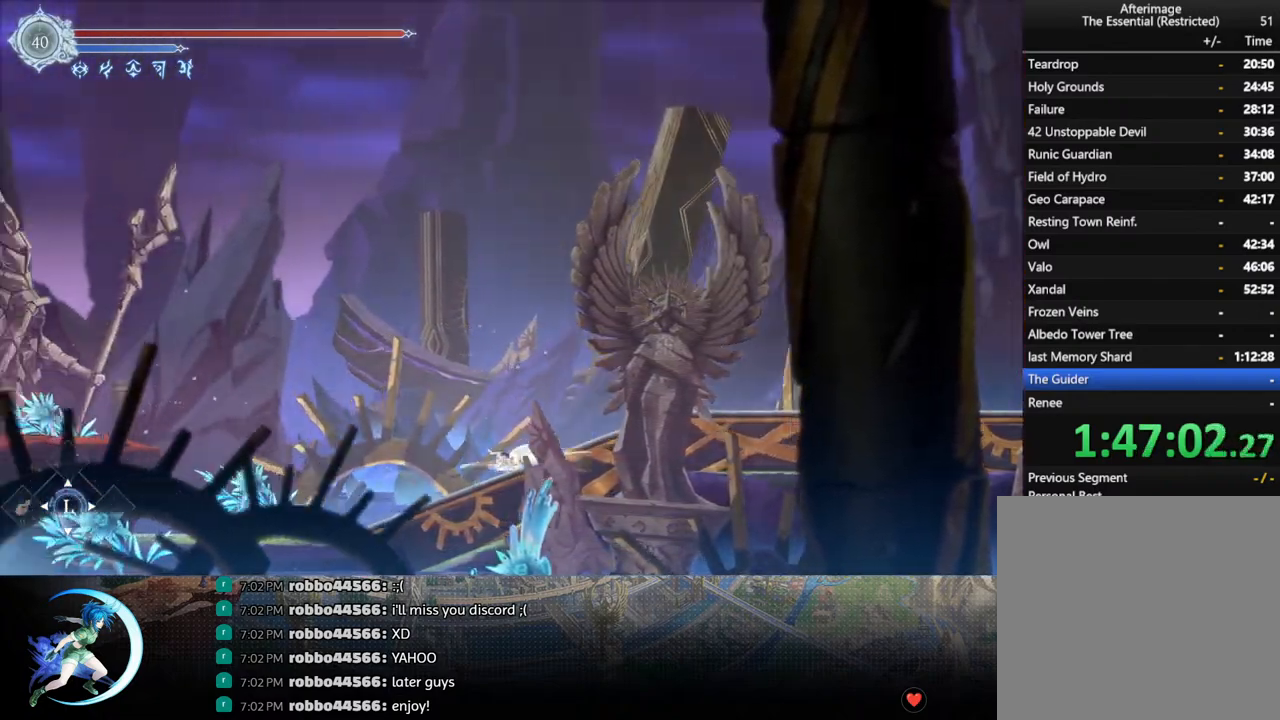
{"buttons": ["DPAD_LEFT"], "left_stick": "center", "right_stick": "center", "events": [[100, "DPAD_DOWN", "down"], [167, "R1", "down"], [300, "DPAD_DOWN", "up"], [317, "R1", "up"], [500, "DPAD_LEFT", "down"]]}
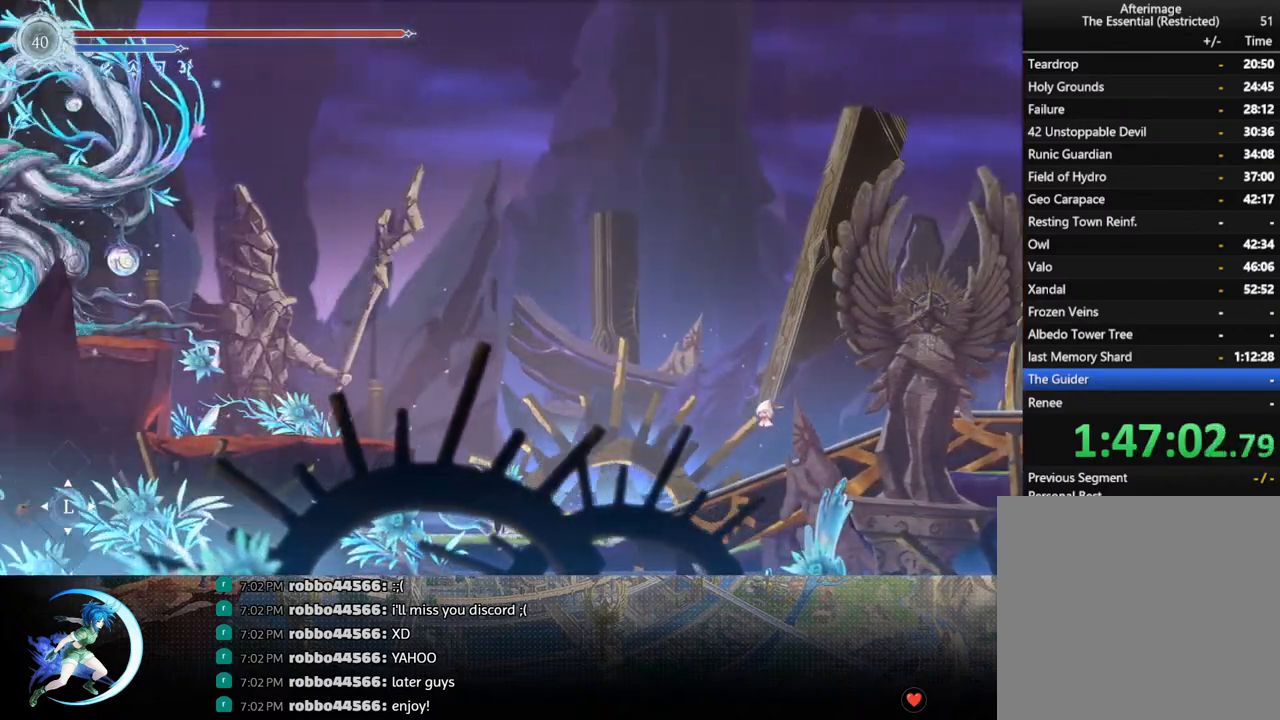
{"buttons": ["DPAD_LEFT"], "left_stick": "center", "right_stick": "center", "events": []}
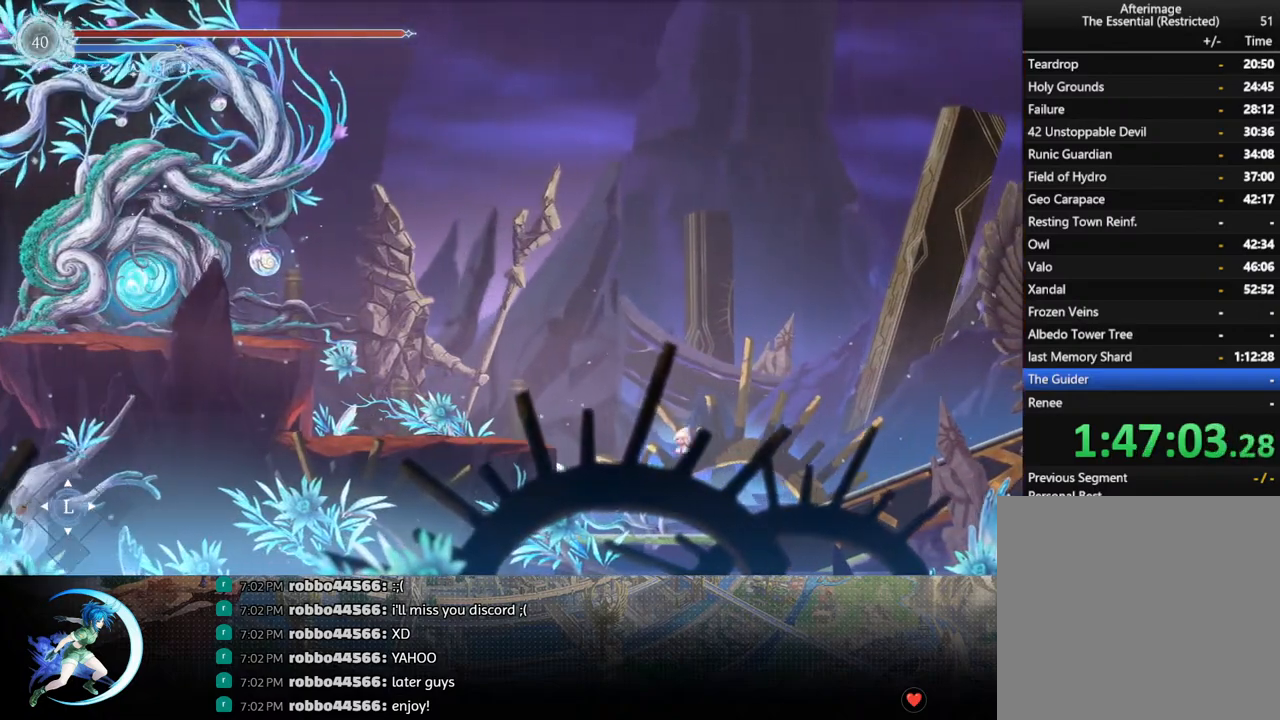
{"buttons": ["CROSS", "DPAD_DOWN"], "left_stick": "center", "right_stick": "center", "events": [[17, "CROSS", "down"], [233, "CROSS", "up"], [300, "R1", "down"], [467, "CROSS", "down"], [467, "DPAD_DOWN", "down"], [483, "DPAD_LEFT", "up"], [500, "R1", "up"]]}
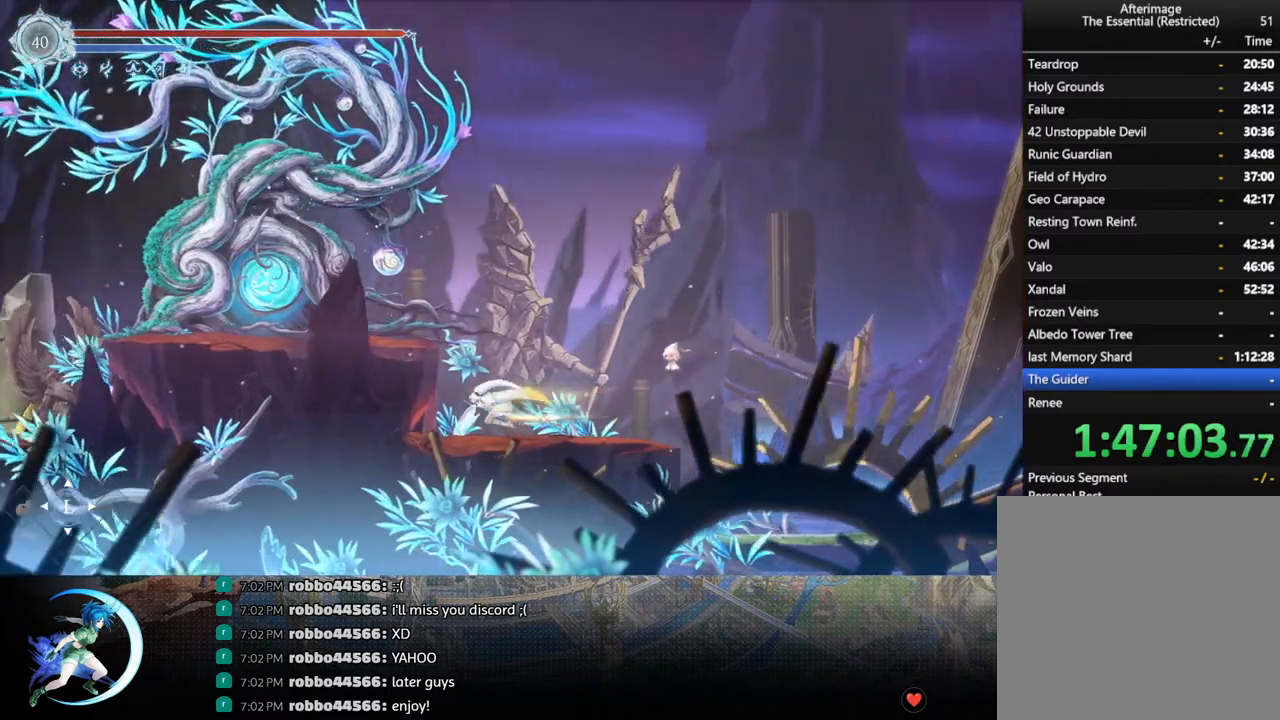
{"buttons": ["DPAD_LEFT"], "left_stick": "center", "right_stick": "center", "events": [[67, "DPAD_LEFT", "down"], [83, "CROSS", "up"], [83, "DPAD_DOWN", "up"], [317, "CROSS", "down"], [467, "CROSS", "up"]]}
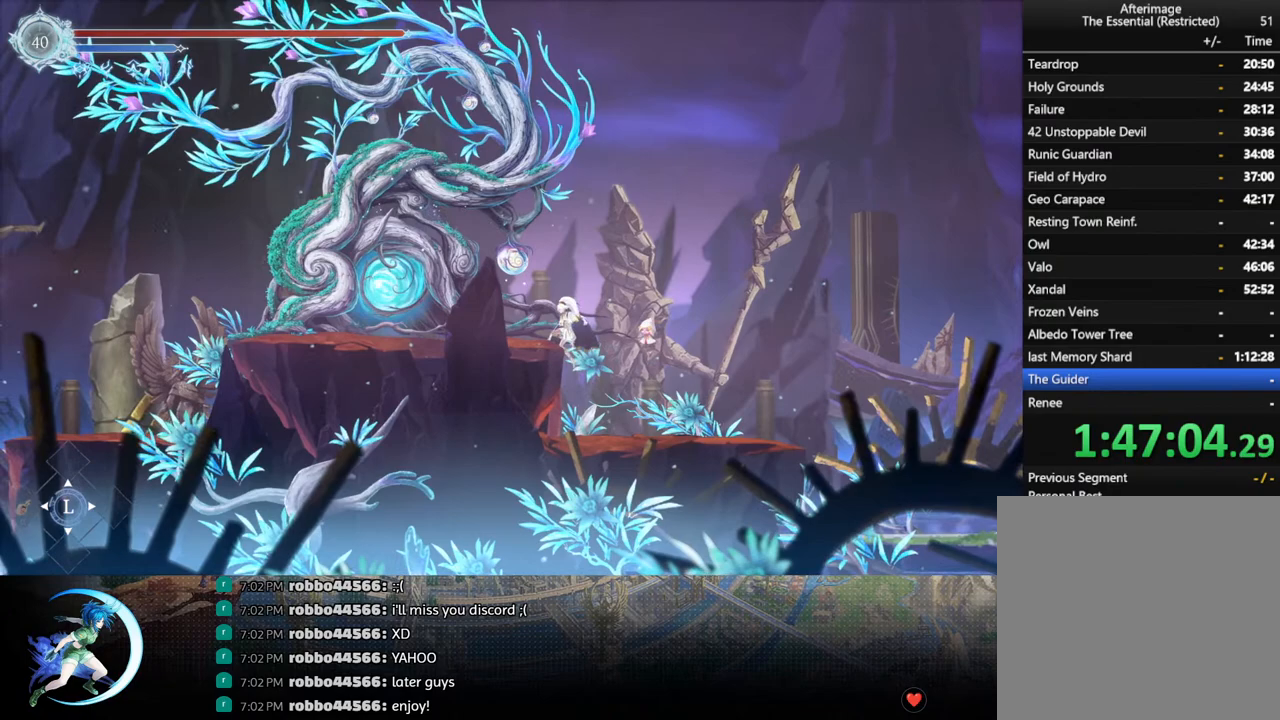
{"buttons": ["DPAD_RIGHT"], "left_stick": "center", "right_stick": "center", "events": [[17, "DPAD_LEFT", "up"], [117, "DPAD_RIGHT", "down"], [283, "DPAD_RIGHT", "up"], [433, "DPAD_RIGHT", "down"]]}